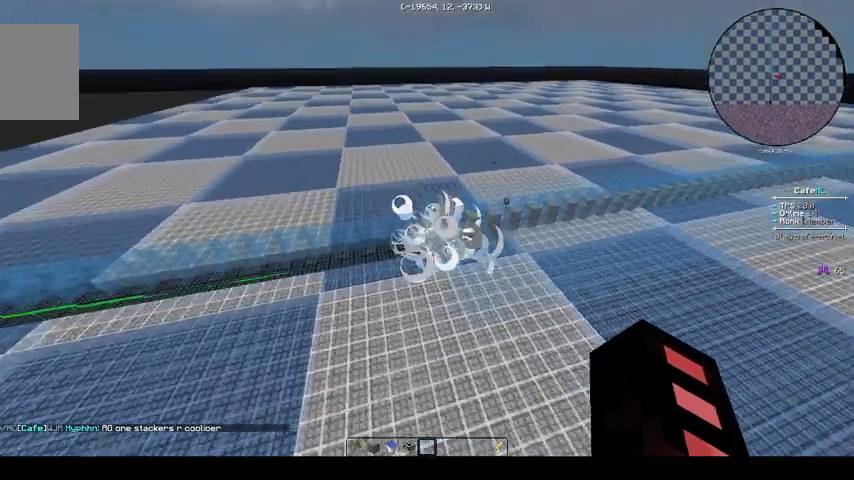
Gameplay with keyboard; each line is a JSON object with the keys held at the frame after it. "events" lists presses ("down") and releases ("up") of "a", "d", "s" and "w" between this image and that frame as [ms after this image, input, new state], when the widget could be followed in between. No other keys are recorded. Mouse input is not recorded.
{"keys": [], "events": [[233, "d", "down"], [367, "d", "up"]]}
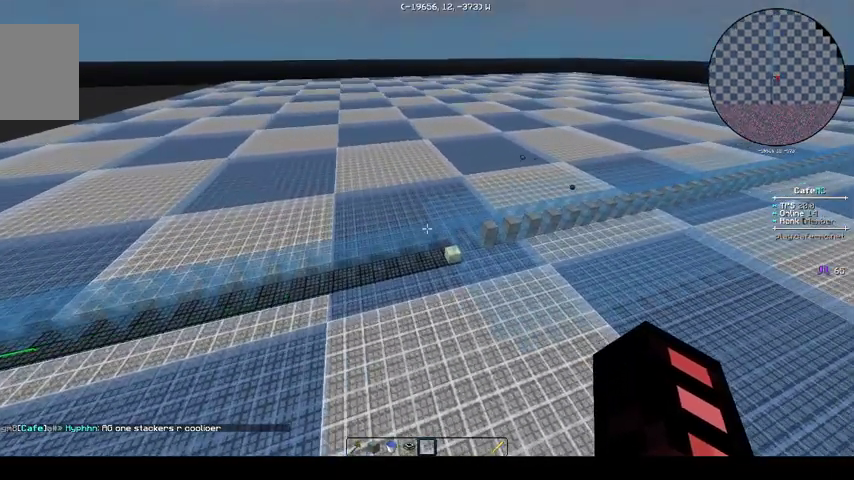
{"keys": [], "events": []}
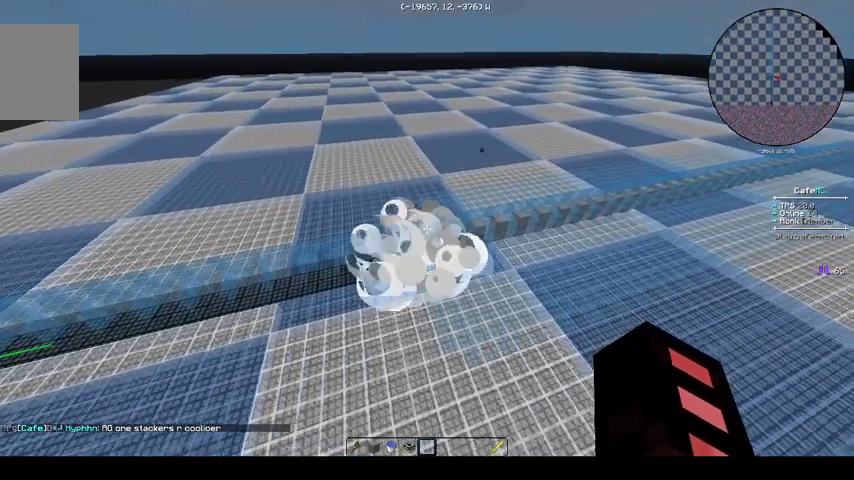
{"keys": [], "events": []}
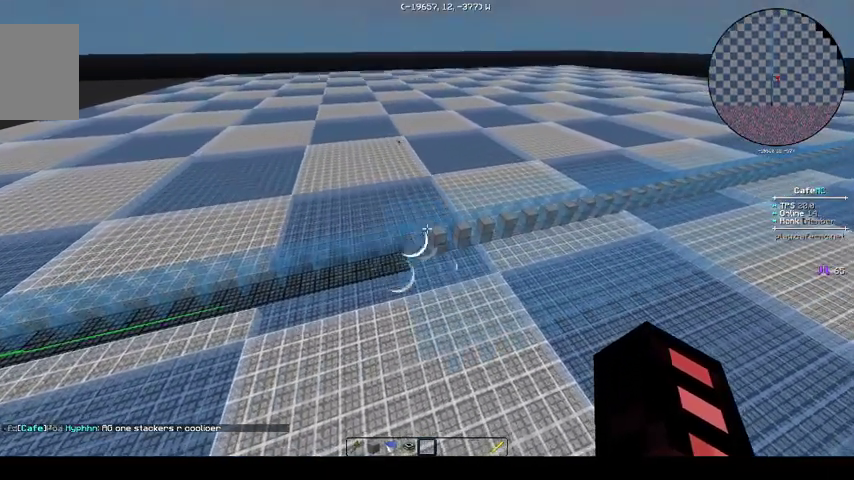
{"keys": [], "events": []}
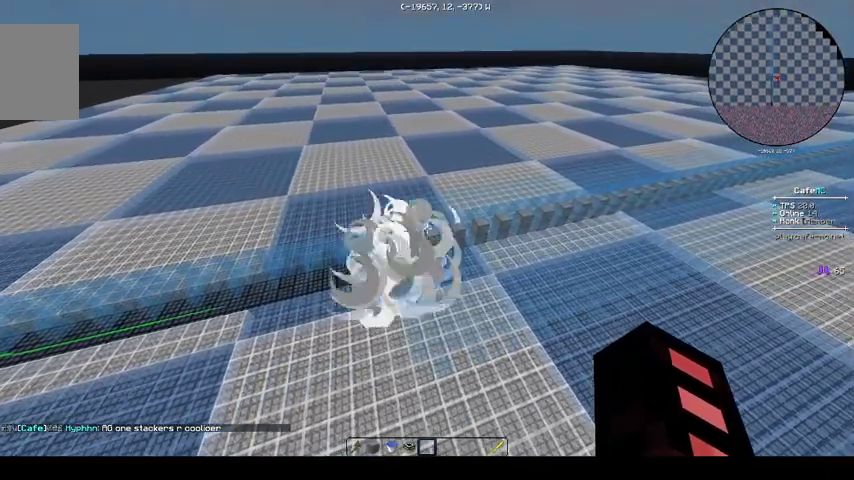
{"keys": [], "events": []}
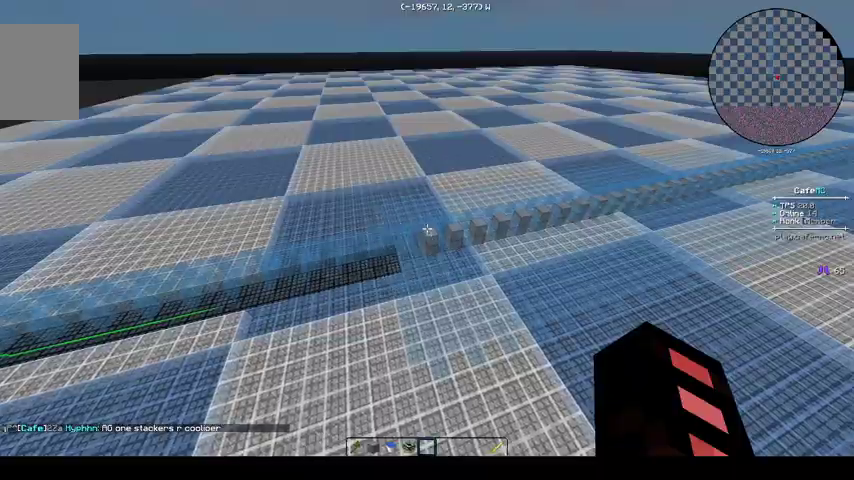
{"keys": [], "events": []}
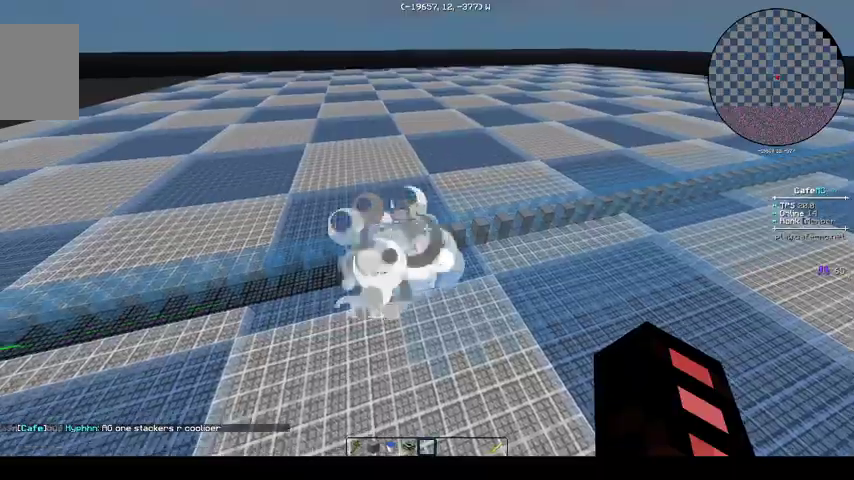
{"keys": [], "events": []}
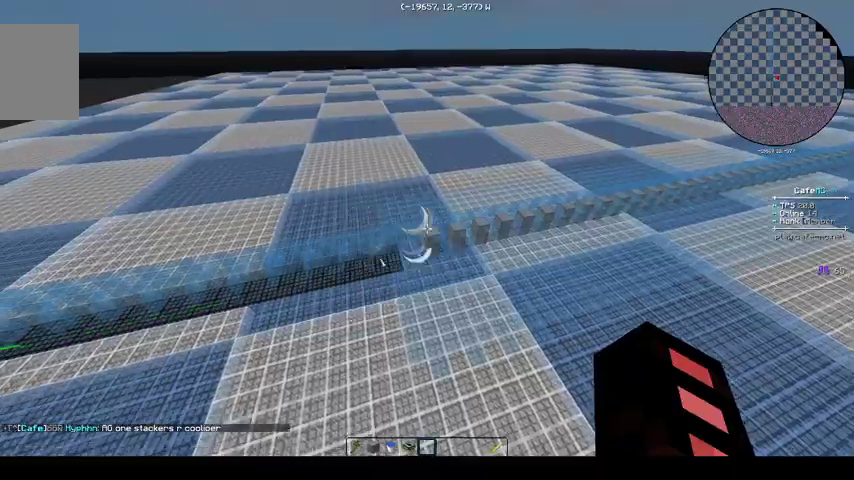
{"keys": [], "events": [[67, "a", "down"], [67, "w", "down"], [267, "a", "up"], [267, "w", "up"]]}
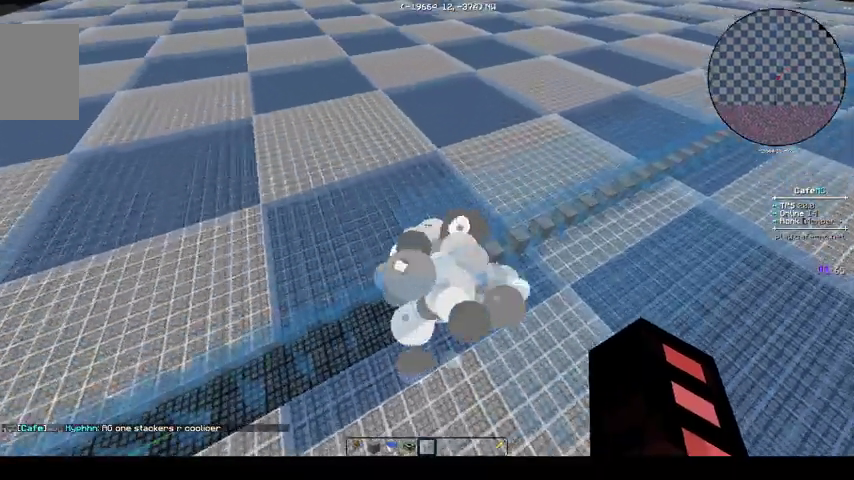
{"keys": [], "events": []}
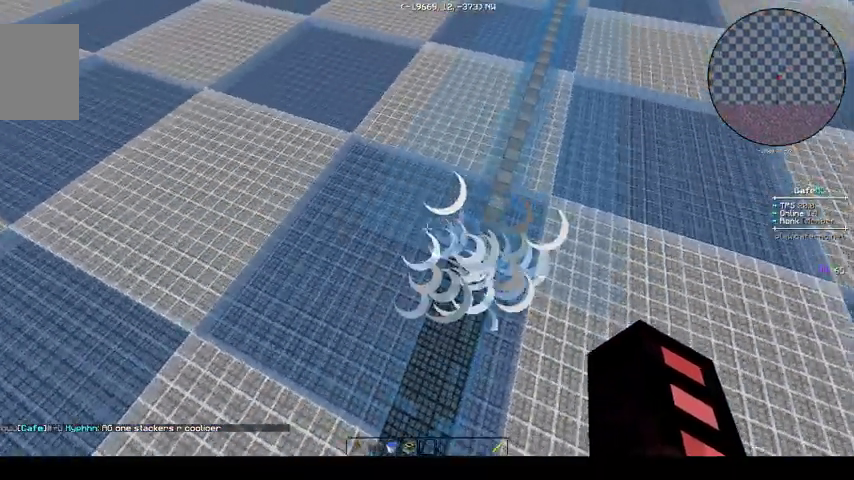
{"keys": [], "events": []}
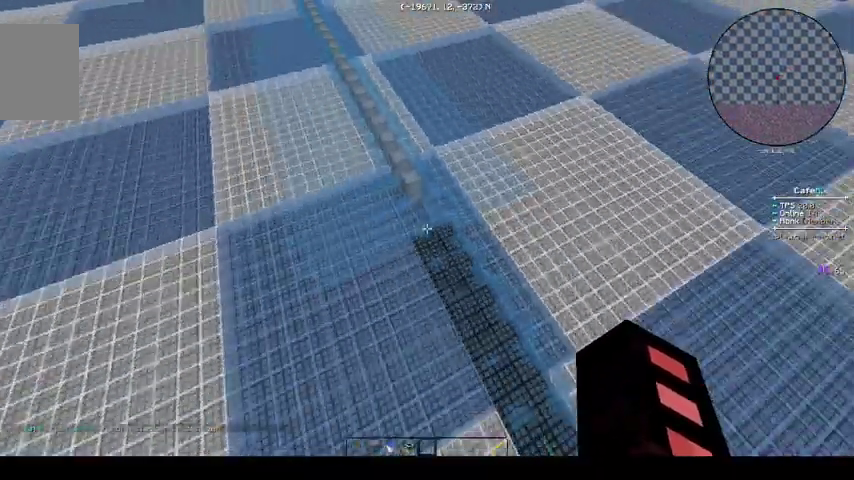
{"keys": ["w"], "events": [[200, "w", "down"]]}
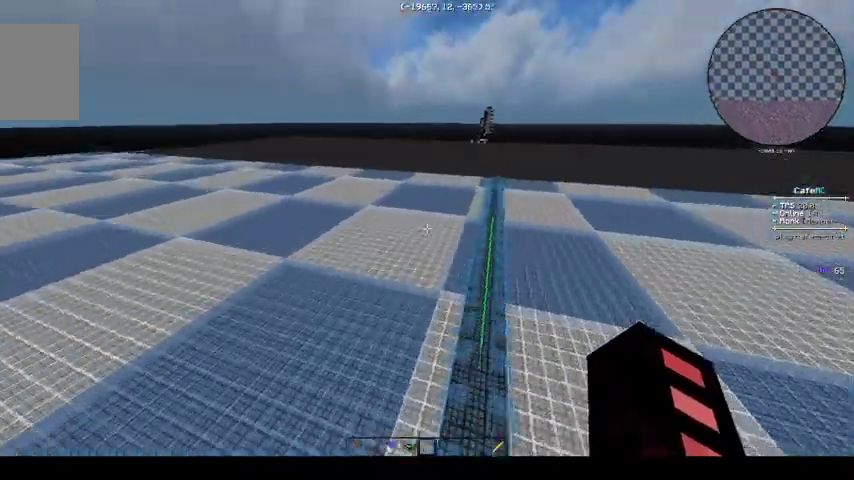
{"keys": ["w"], "events": [[67, "d", "down"], [267, "d", "up"]]}
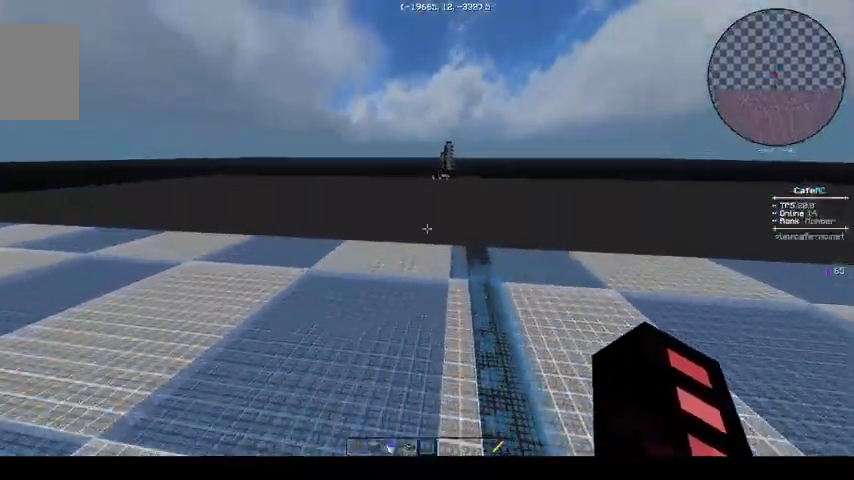
{"keys": ["w"], "events": []}
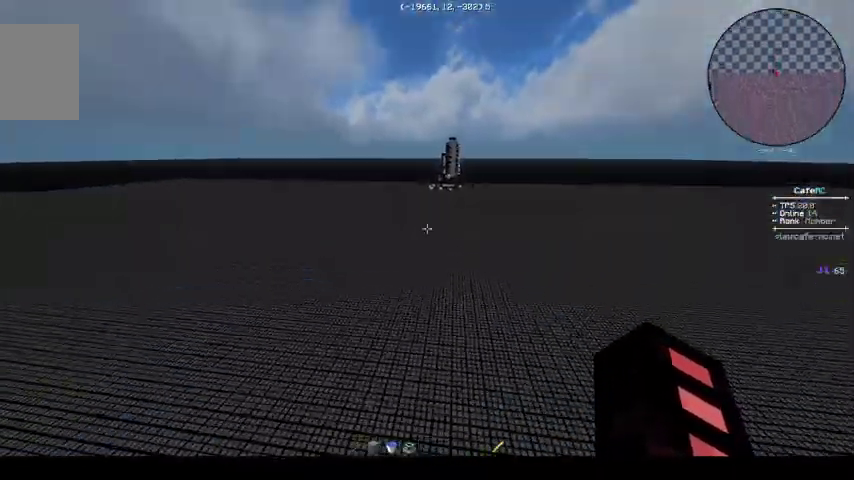
{"keys": ["w"], "events": []}
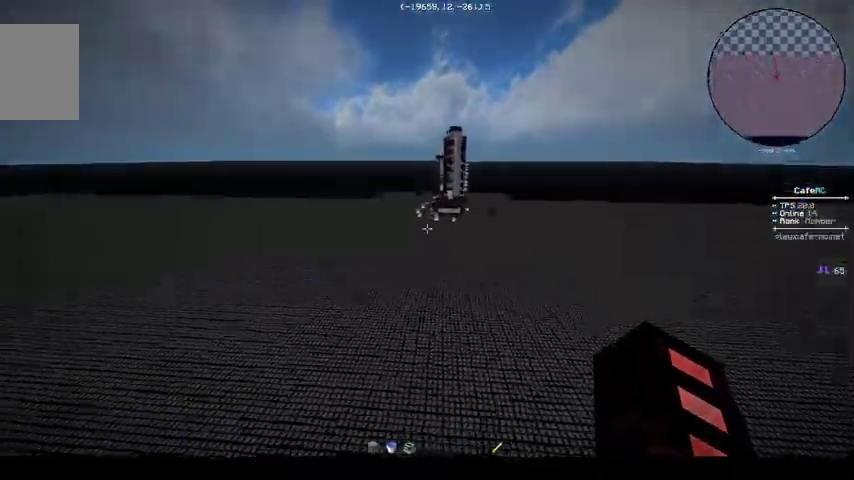
{"keys": [], "events": [[367, "w", "up"]]}
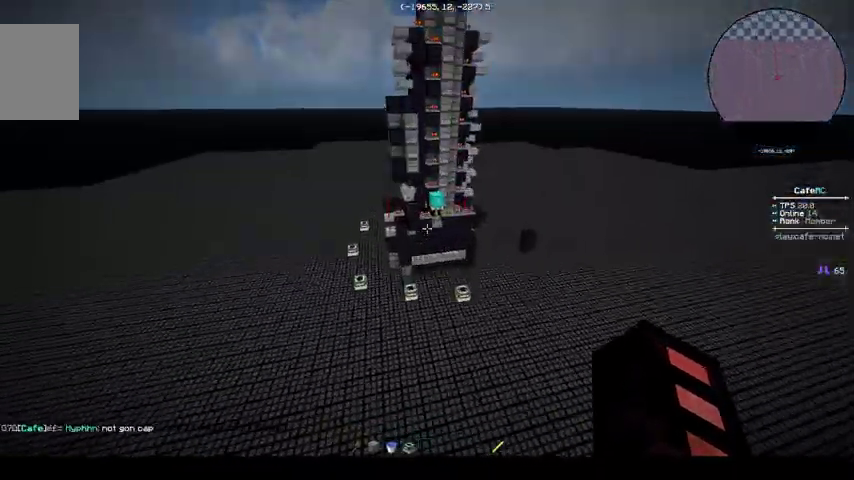
{"keys": ["d"], "events": [[200, "d", "down"]]}
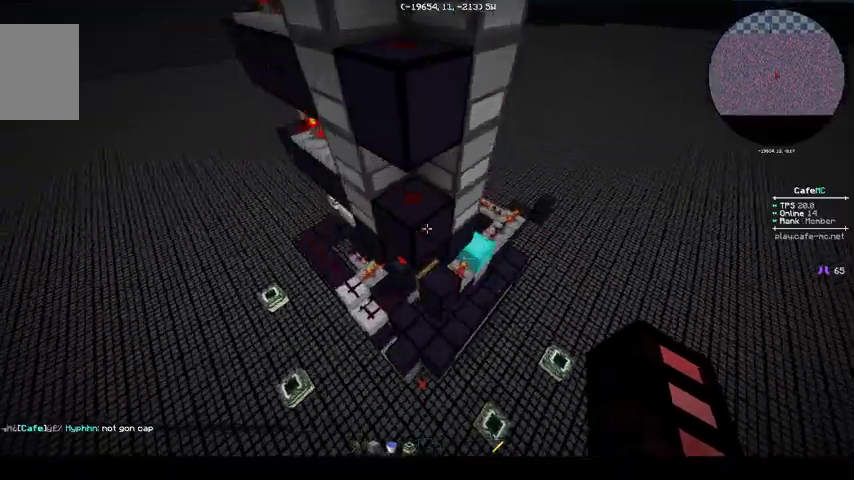
{"keys": ["d"], "events": []}
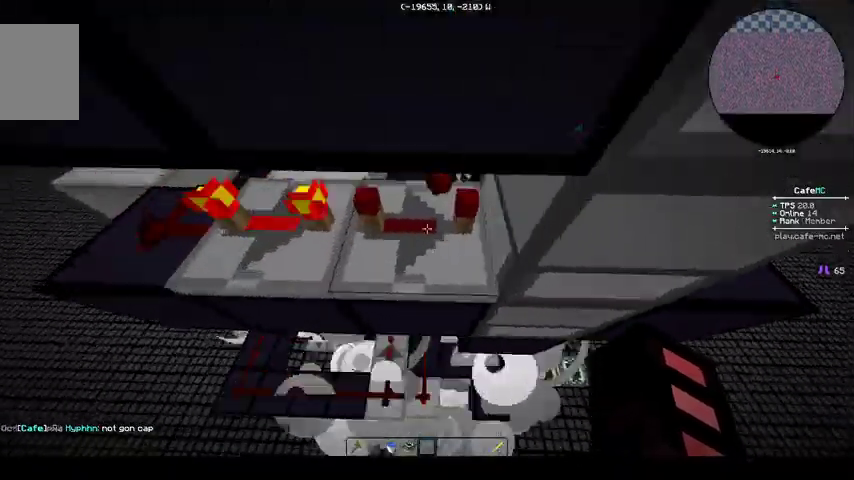
{"keys": ["d"], "events": []}
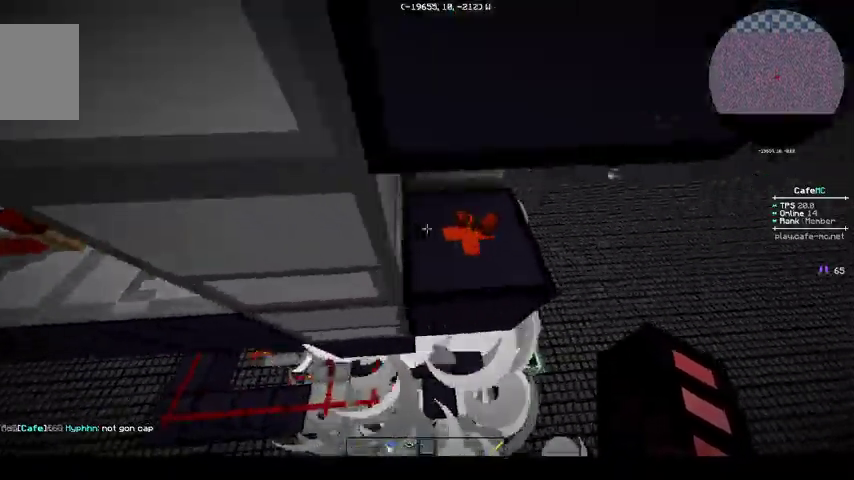
{"keys": ["w"], "events": [[67, "w", "down"], [500, "d", "up"]]}
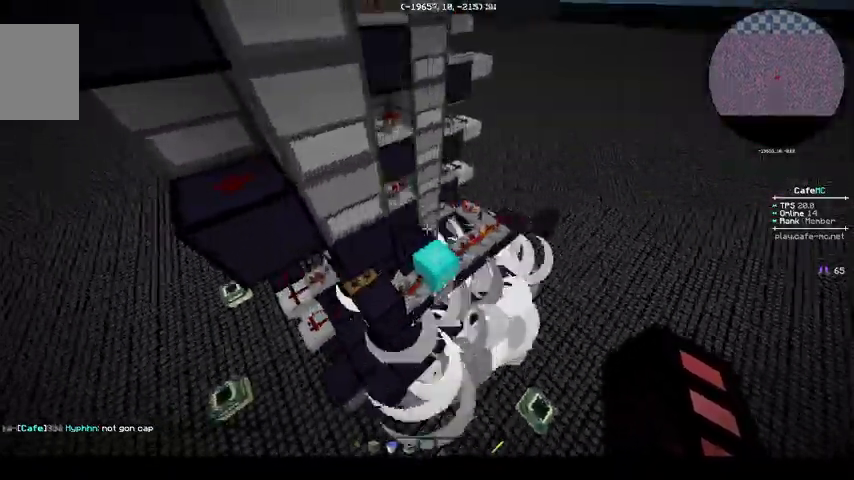
{"keys": ["a", "w"], "events": [[467, "a", "down"]]}
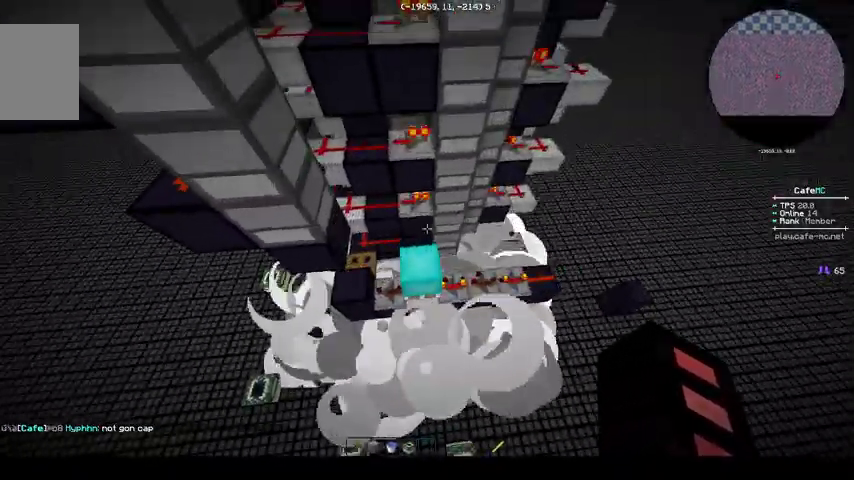
{"keys": [], "events": [[300, "a", "up"], [300, "w", "up"]]}
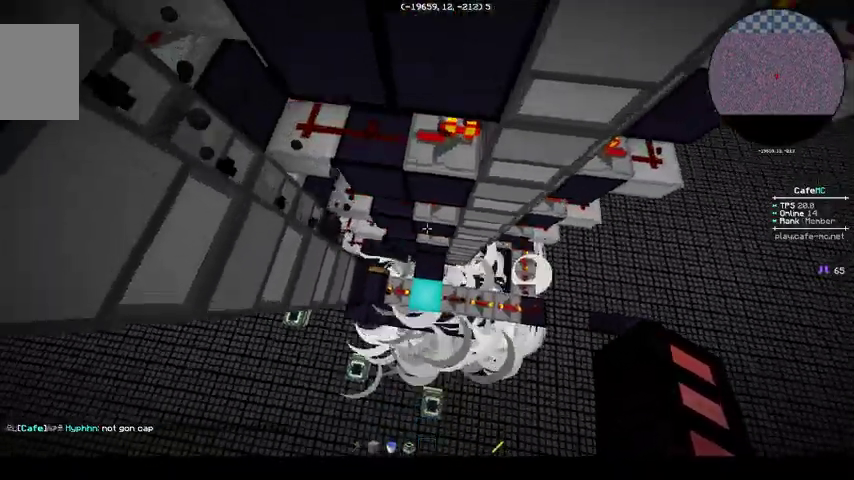
{"keys": [], "events": [[33, "a", "down"], [167, "a", "up"]]}
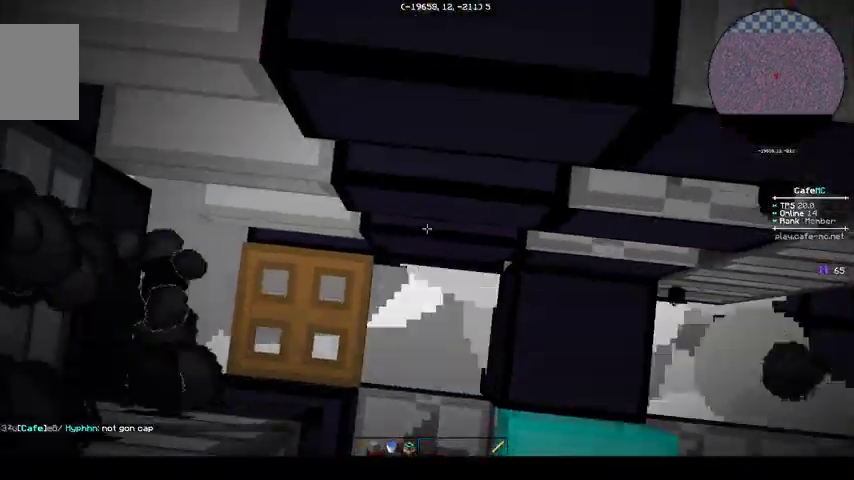
{"keys": [], "events": [[233, "d", "down"], [433, "d", "up"]]}
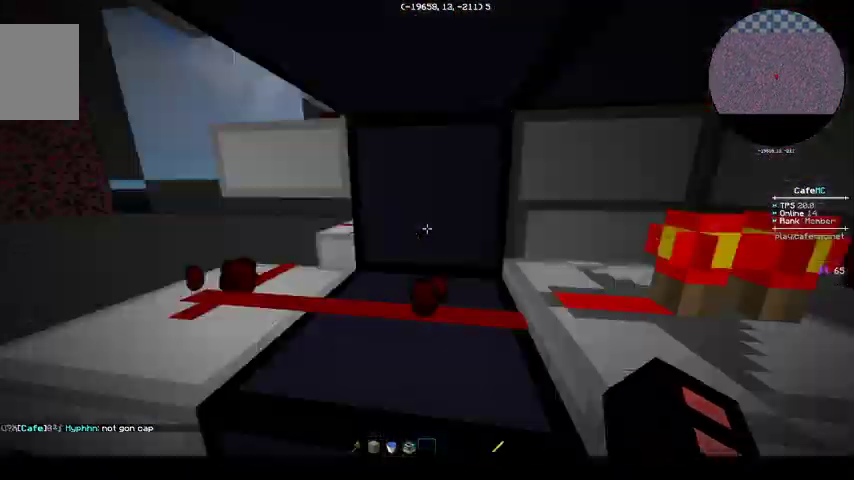
{"keys": [], "events": [[67, "s", "down"], [133, "a", "down"], [267, "a", "up"], [400, "s", "up"]]}
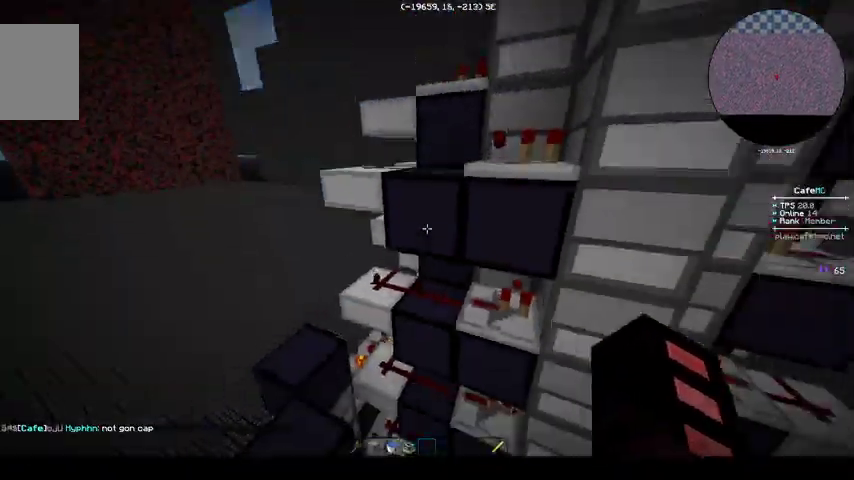
{"keys": [], "events": []}